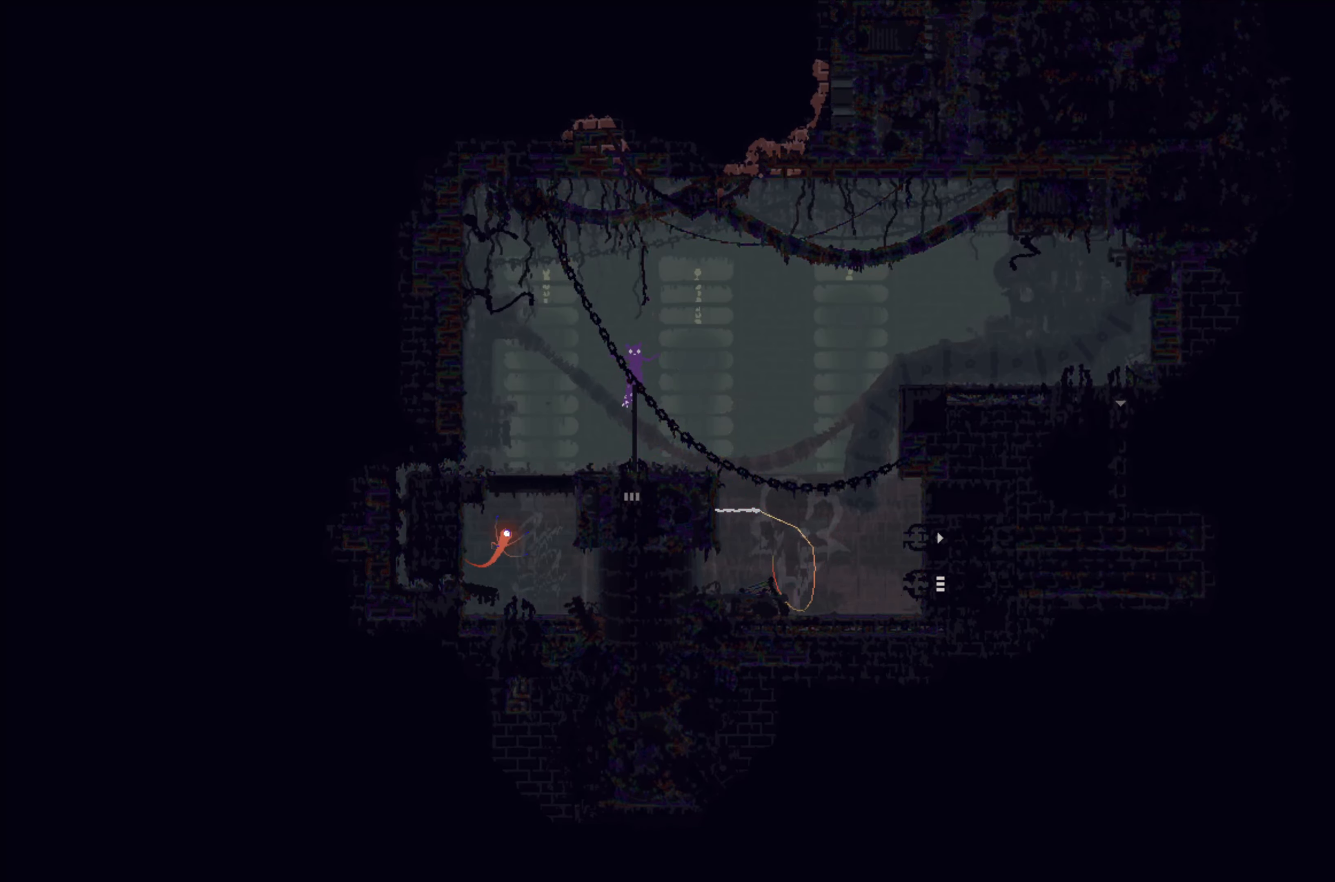
Gameplay with a controller (Xbox layout); each line is a JSON object with the inputs held at the frame after it. "events" lists button and stick changes between this image and that frame as [ms after this image, input, new state], when the widget could be followed in between. Not read: right_stick.
{"buttons": [], "left_stick": "center", "events": []}
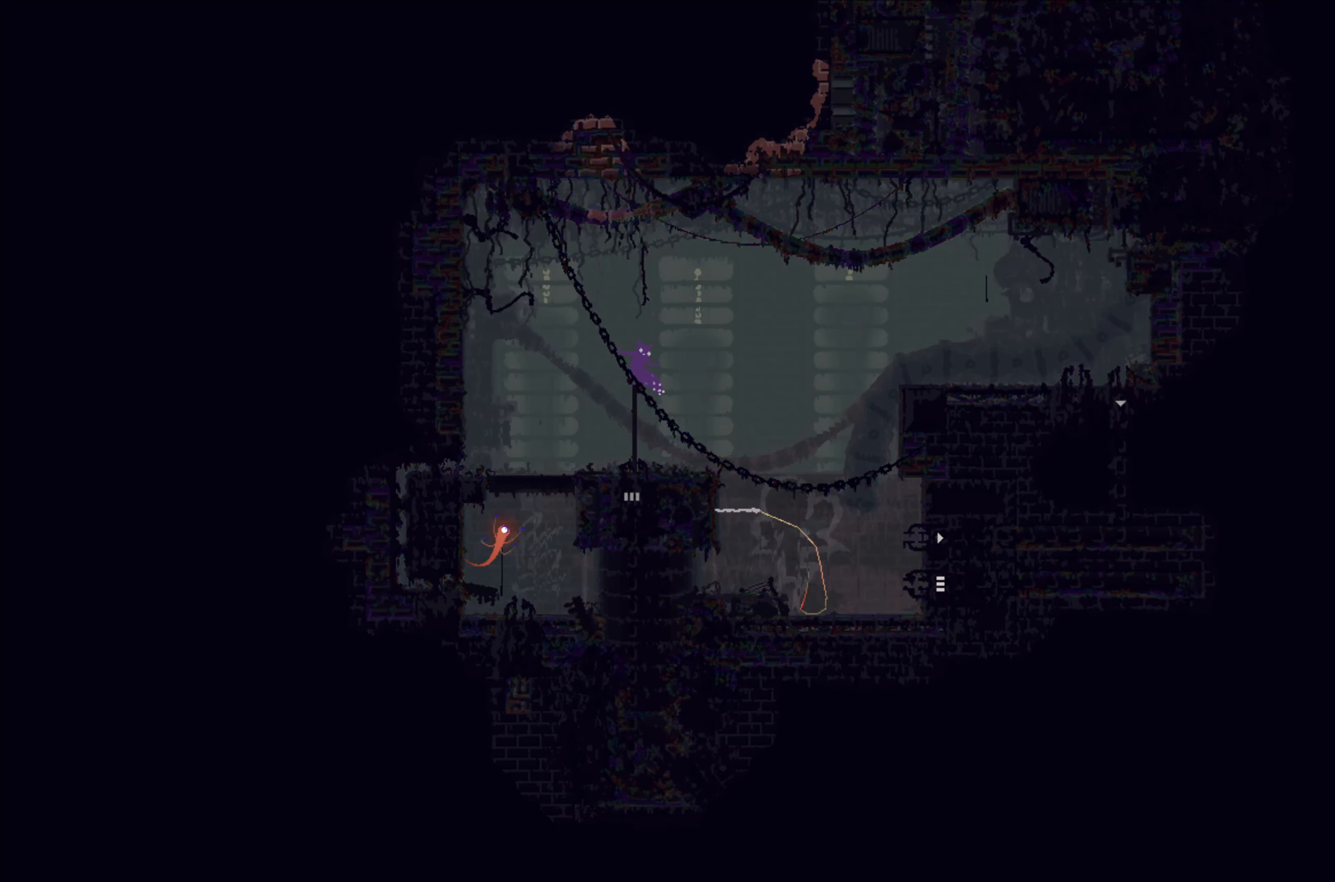
{"buttons": [], "left_stick": "down", "events": [[400, "left_stick", "down"]]}
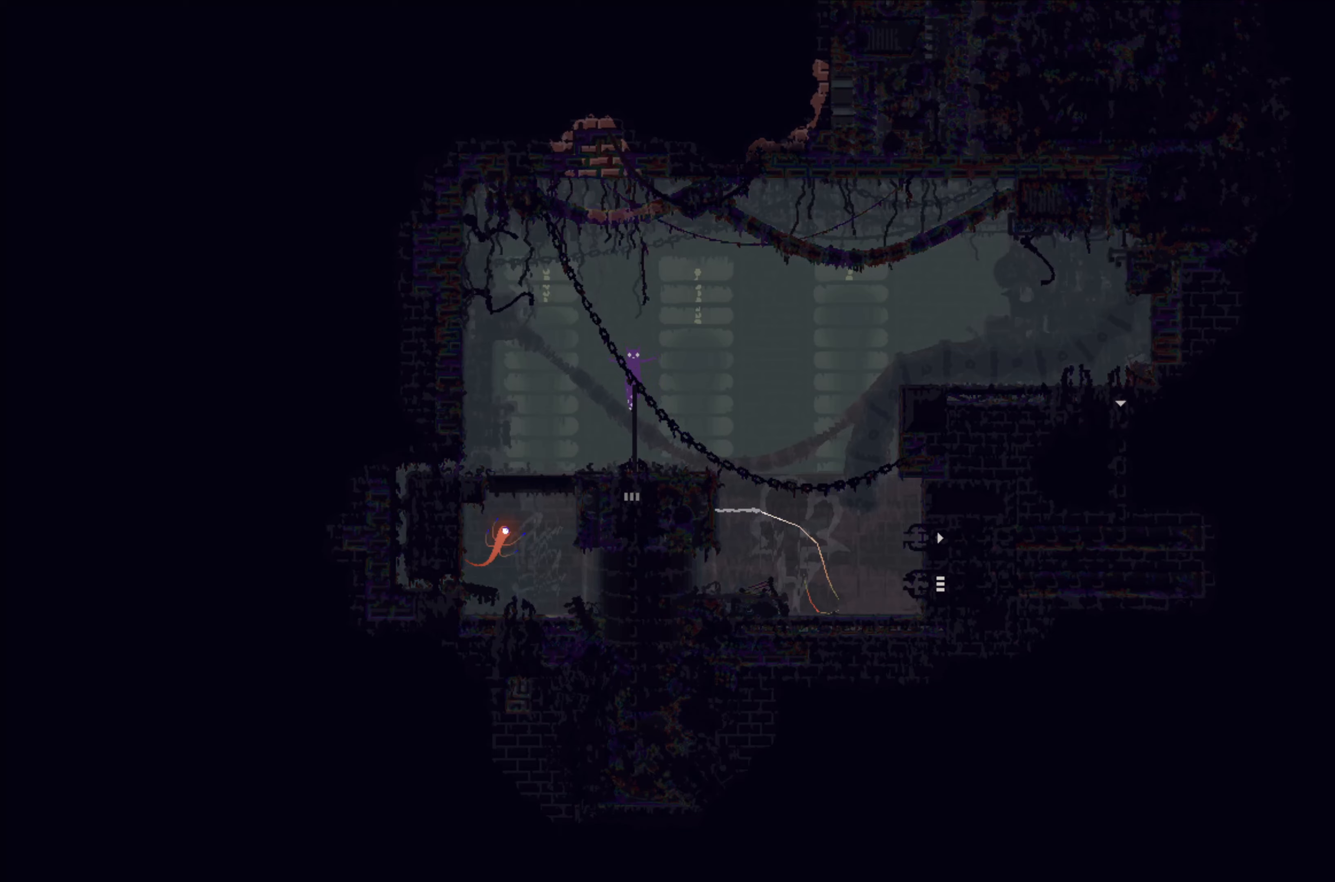
{"buttons": [], "left_stick": "center", "events": [[83, "left_stick", "center"]]}
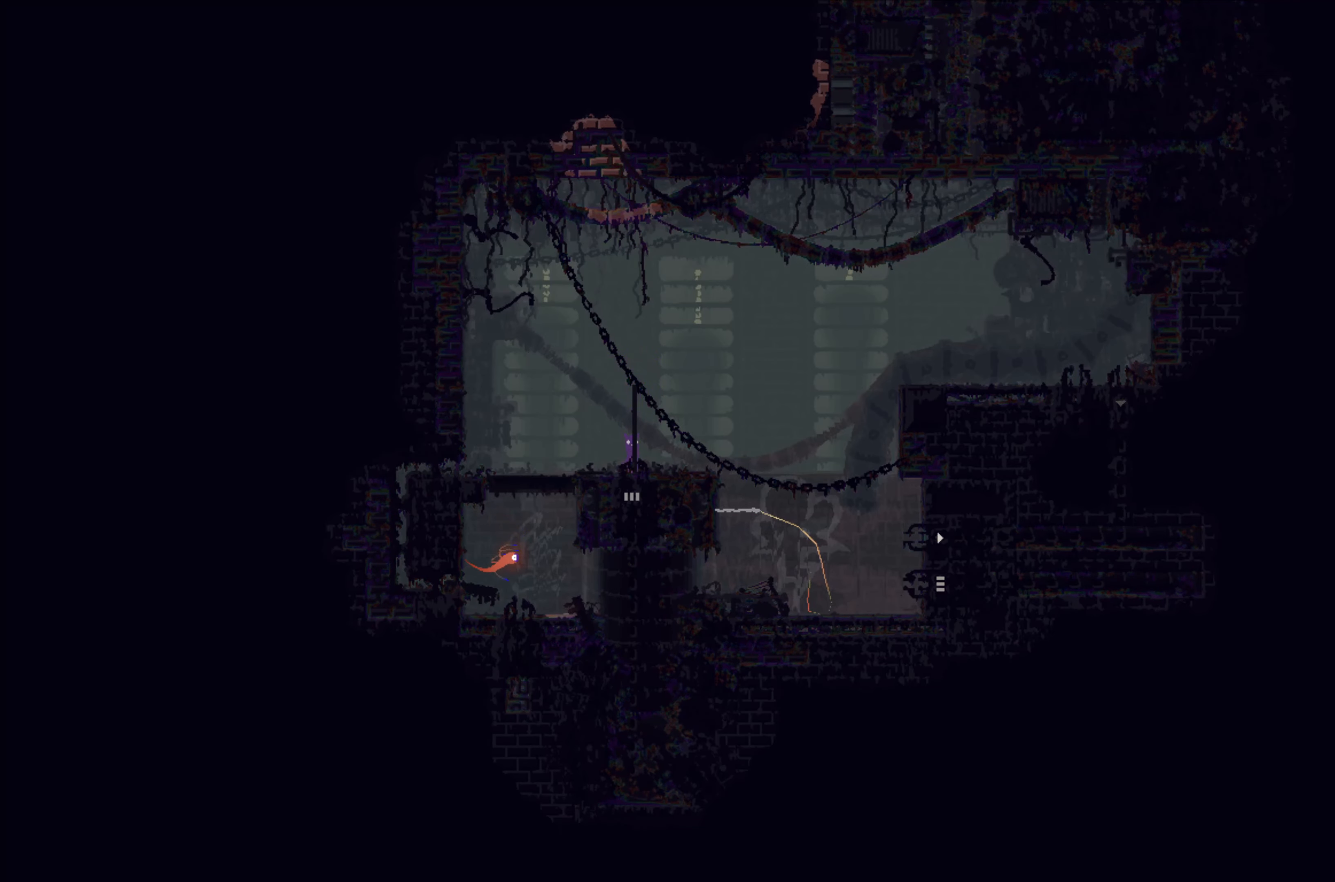
{"buttons": [], "left_stick": "down", "events": [[16, "left_stick", "down"]]}
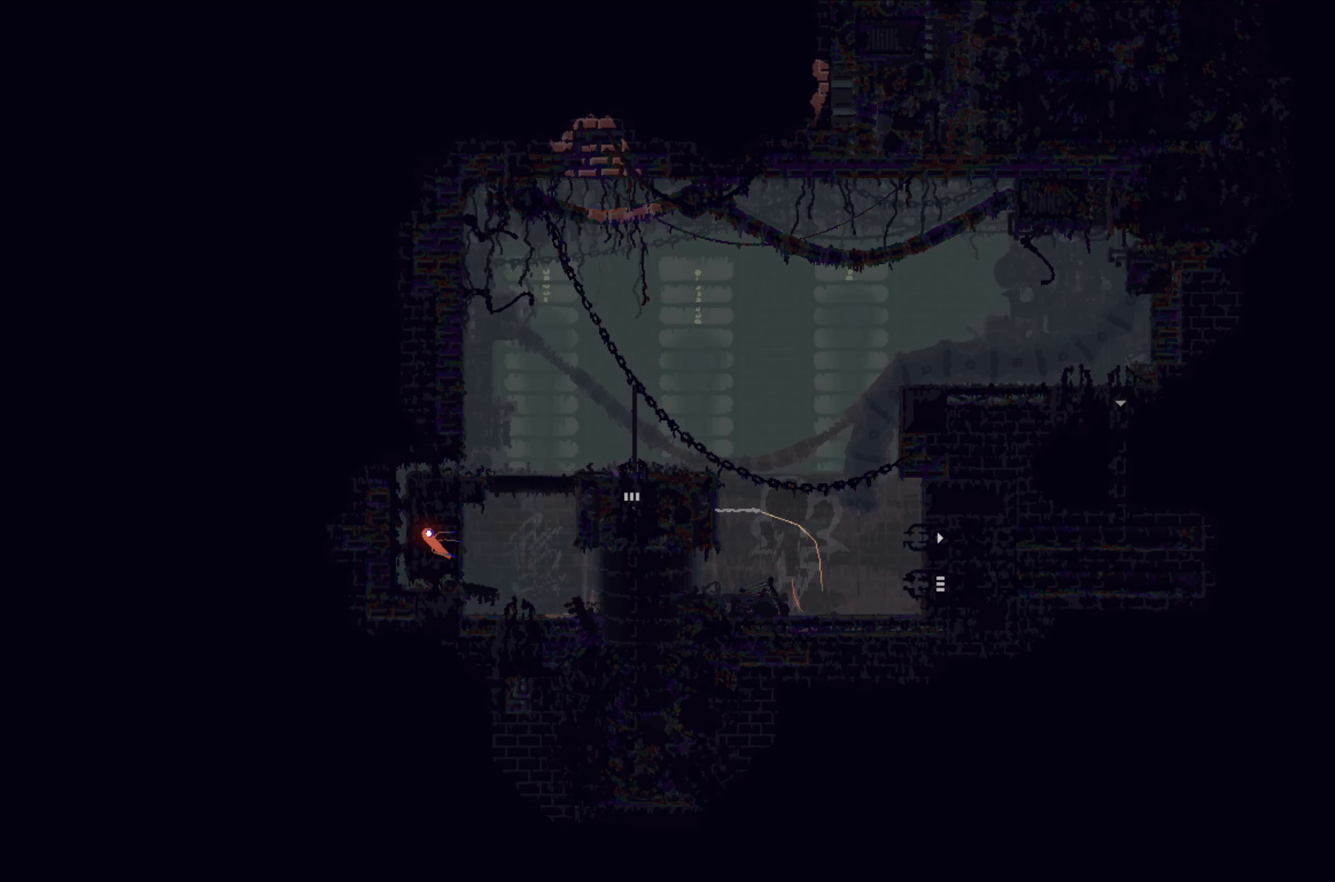
{"buttons": [], "left_stick": "down", "events": []}
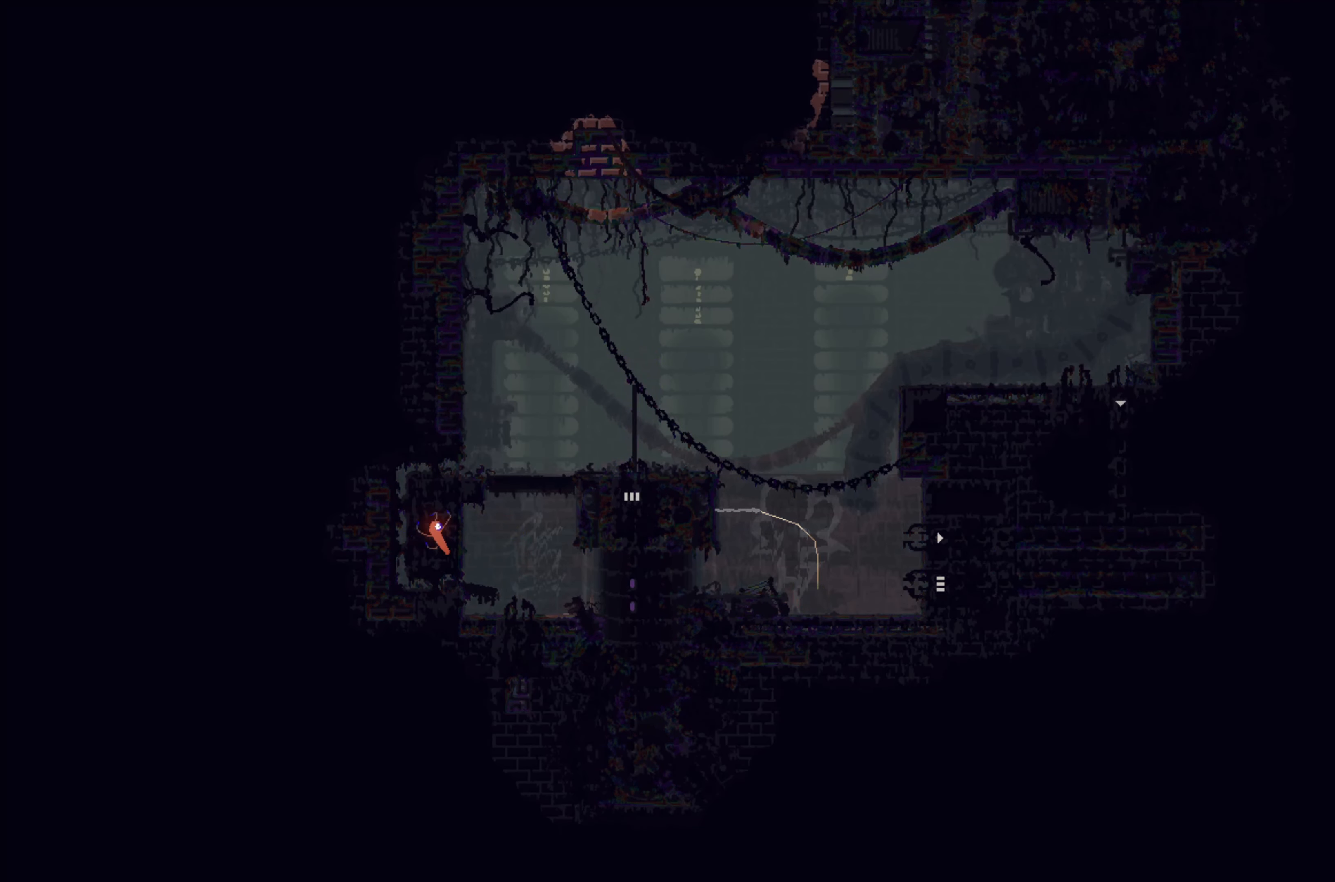
{"buttons": [], "left_stick": "center", "events": [[16, "left_stick", "center"]]}
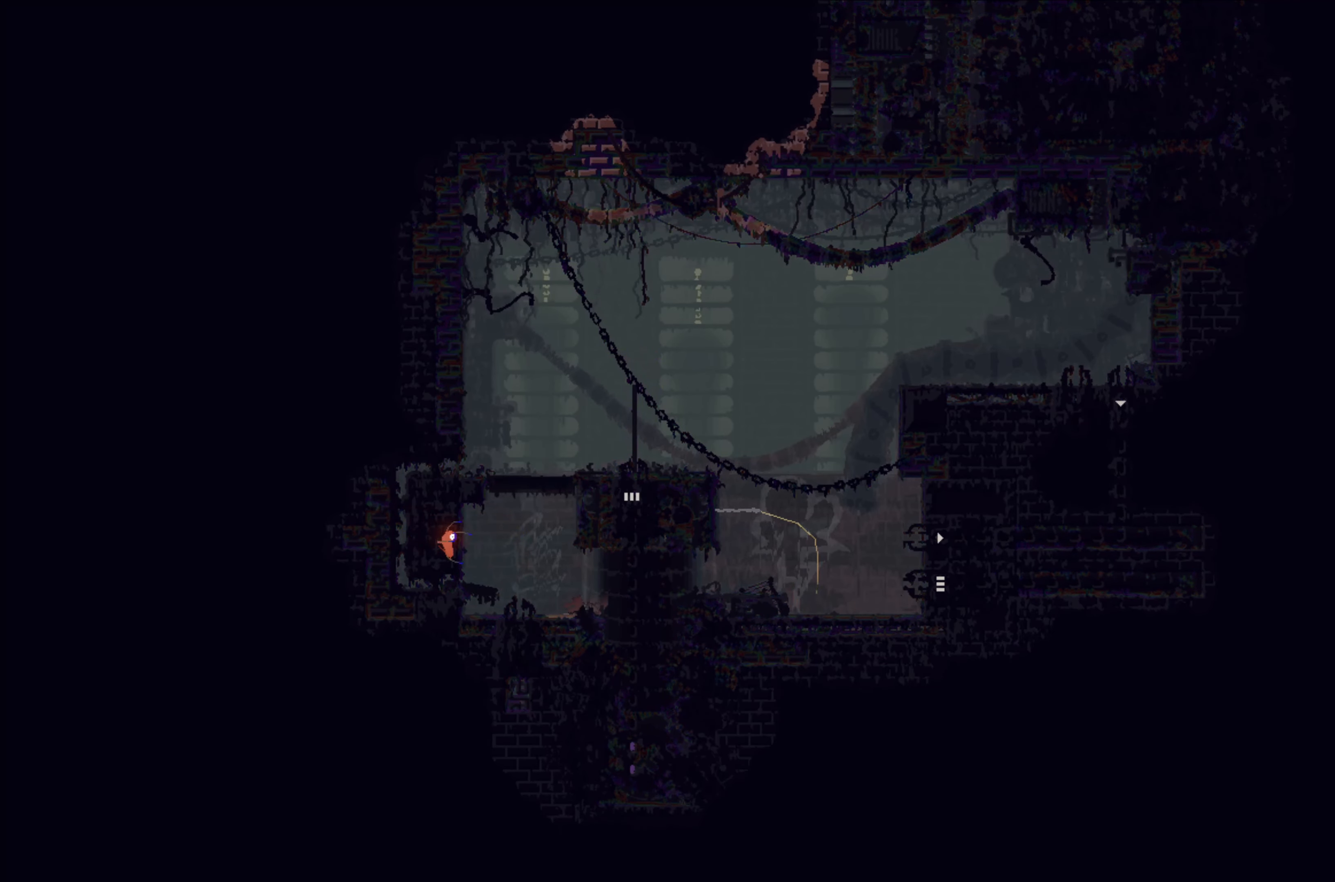
{"buttons": [], "left_stick": "center", "events": []}
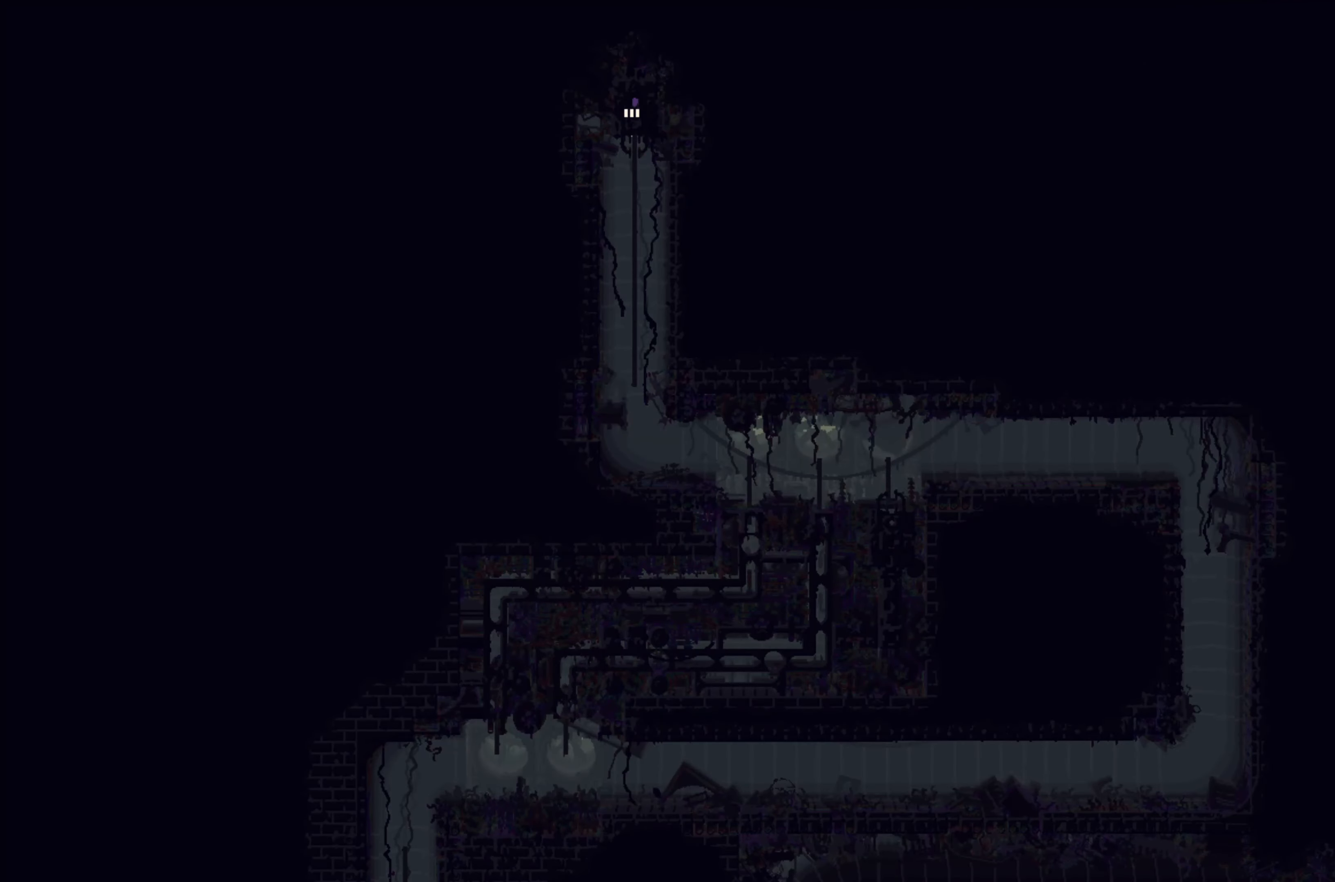
{"buttons": [], "left_stick": "down", "events": [[266, "left_stick", "down"], [350, "A", "down"], [416, "A", "up"]]}
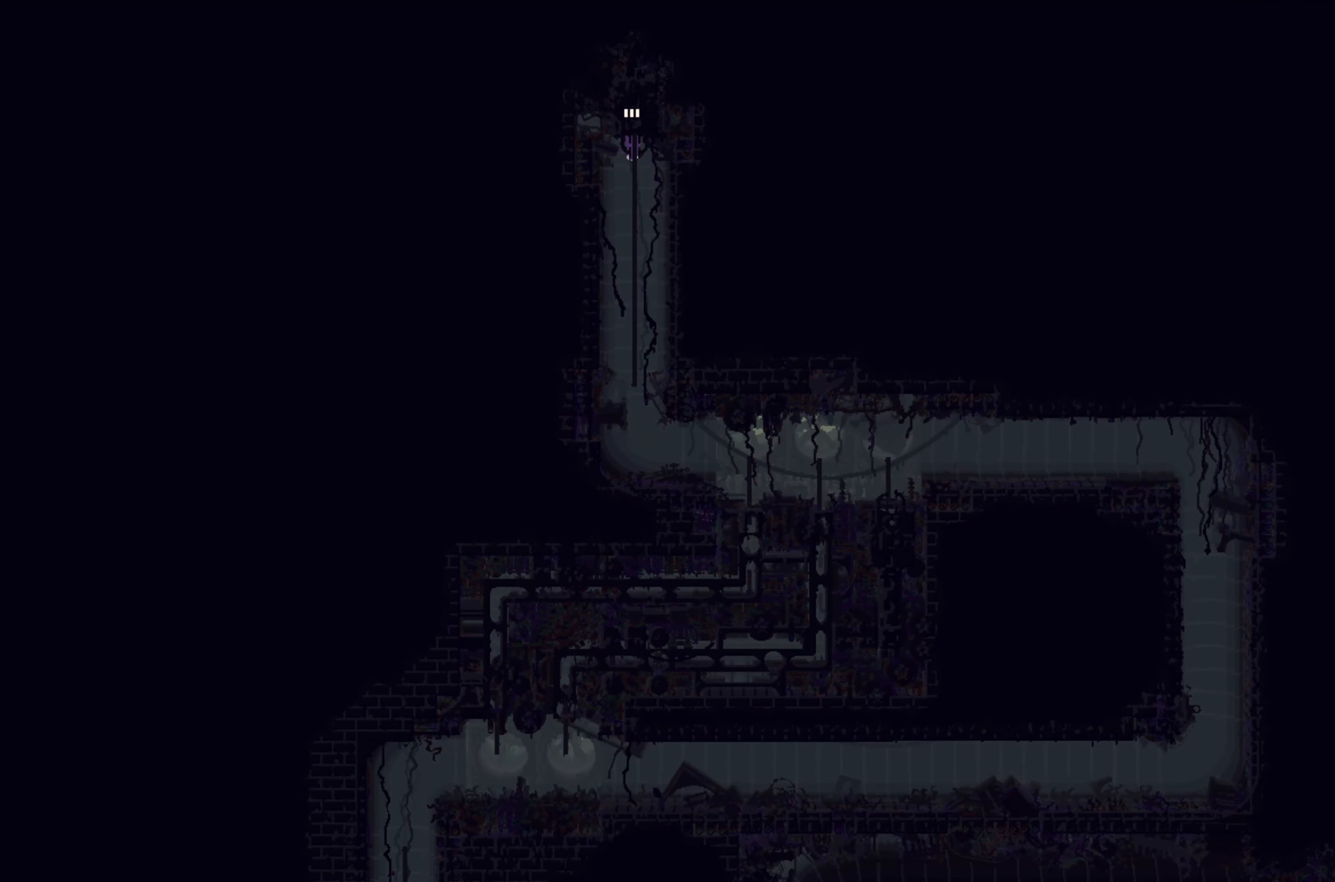
{"buttons": [], "left_stick": "down-right", "events": [[233, "left_stick", "down-right"]]}
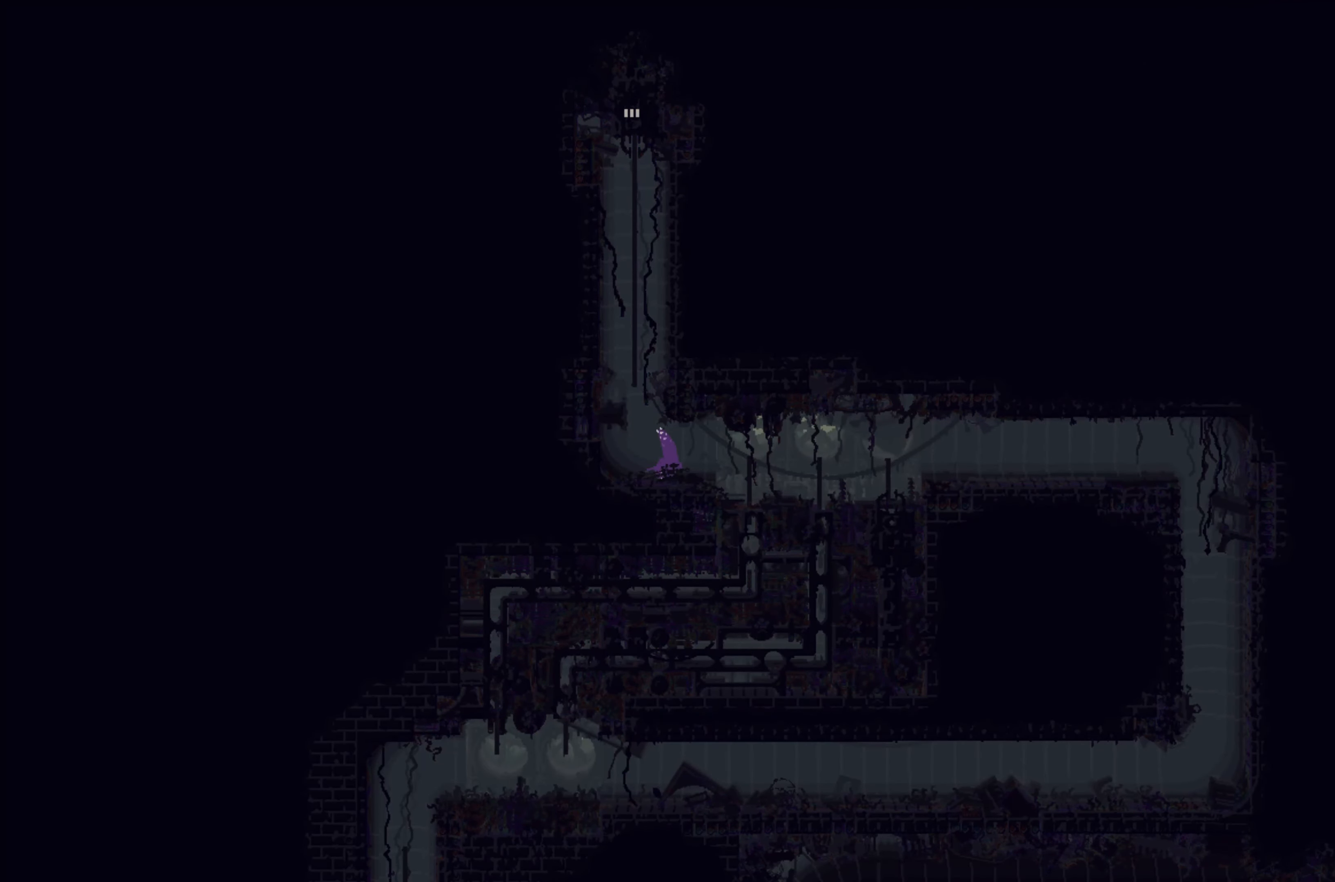
{"buttons": [], "left_stick": "down-left", "events": [[33, "left_stick", "up-right"], [400, "left_stick", "down"], [466, "left_stick", "down-left"]]}
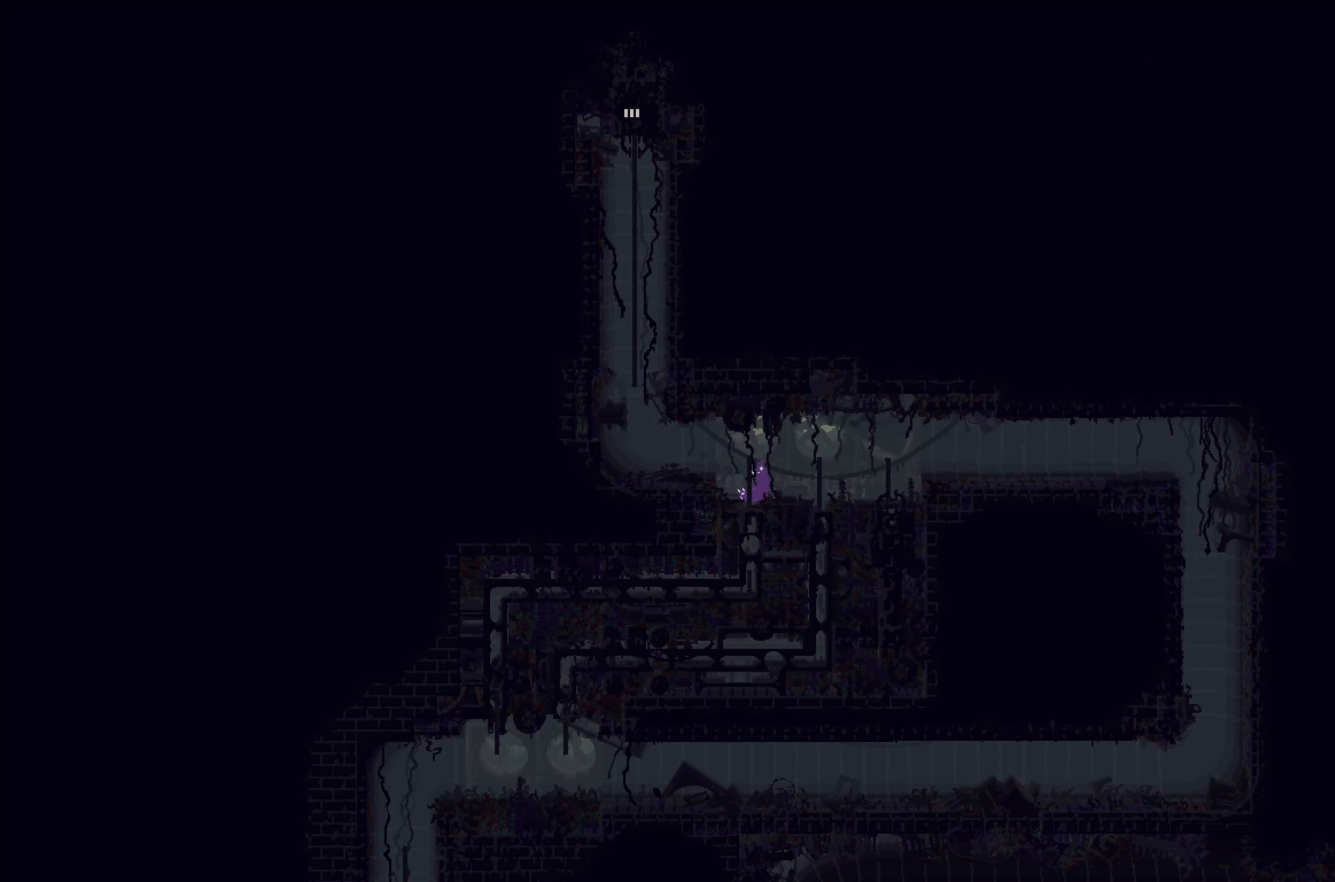
{"buttons": [], "left_stick": "down", "events": [[166, "left_stick", "down"]]}
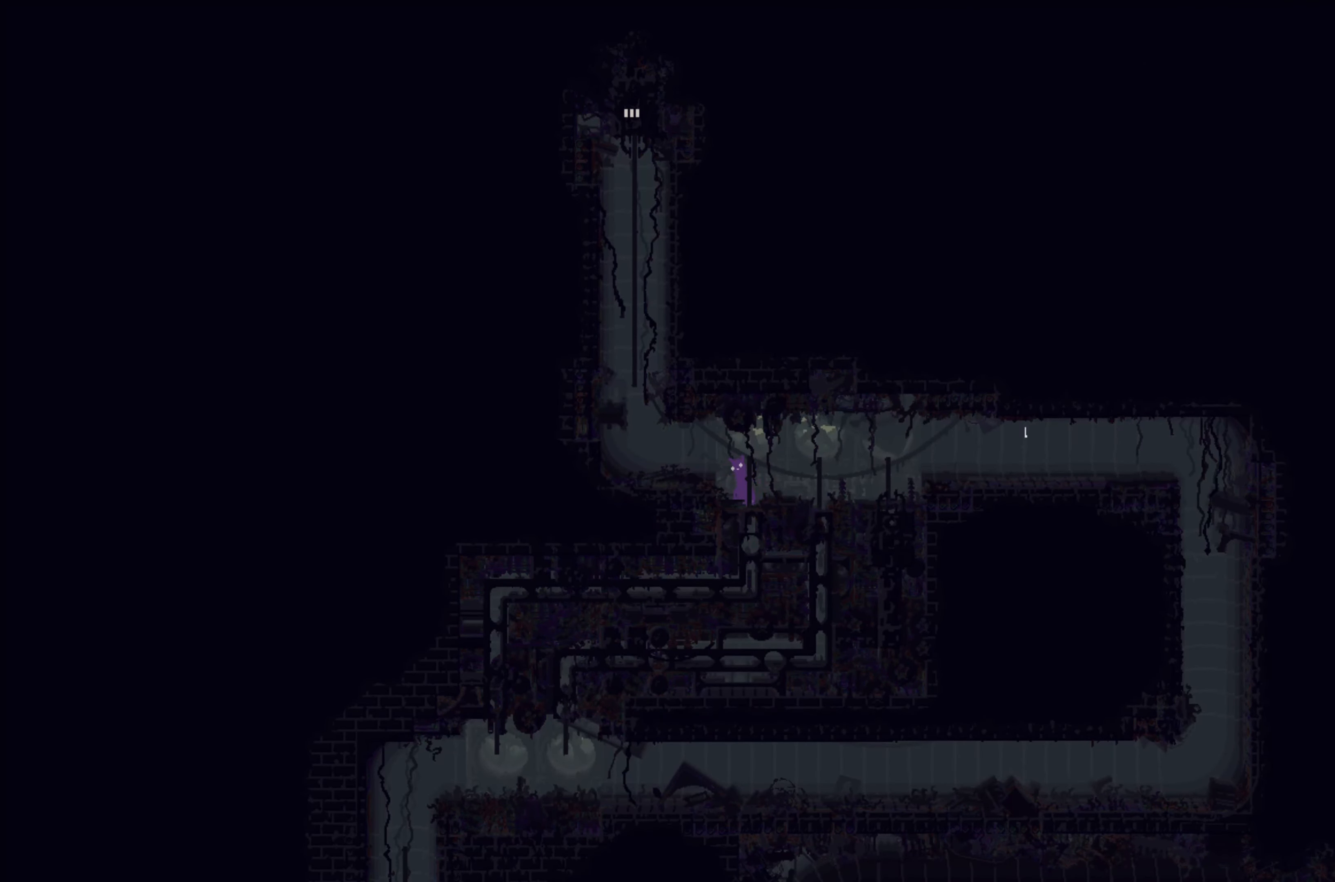
{"buttons": [], "left_stick": "center", "events": [[383, "left_stick", "center"]]}
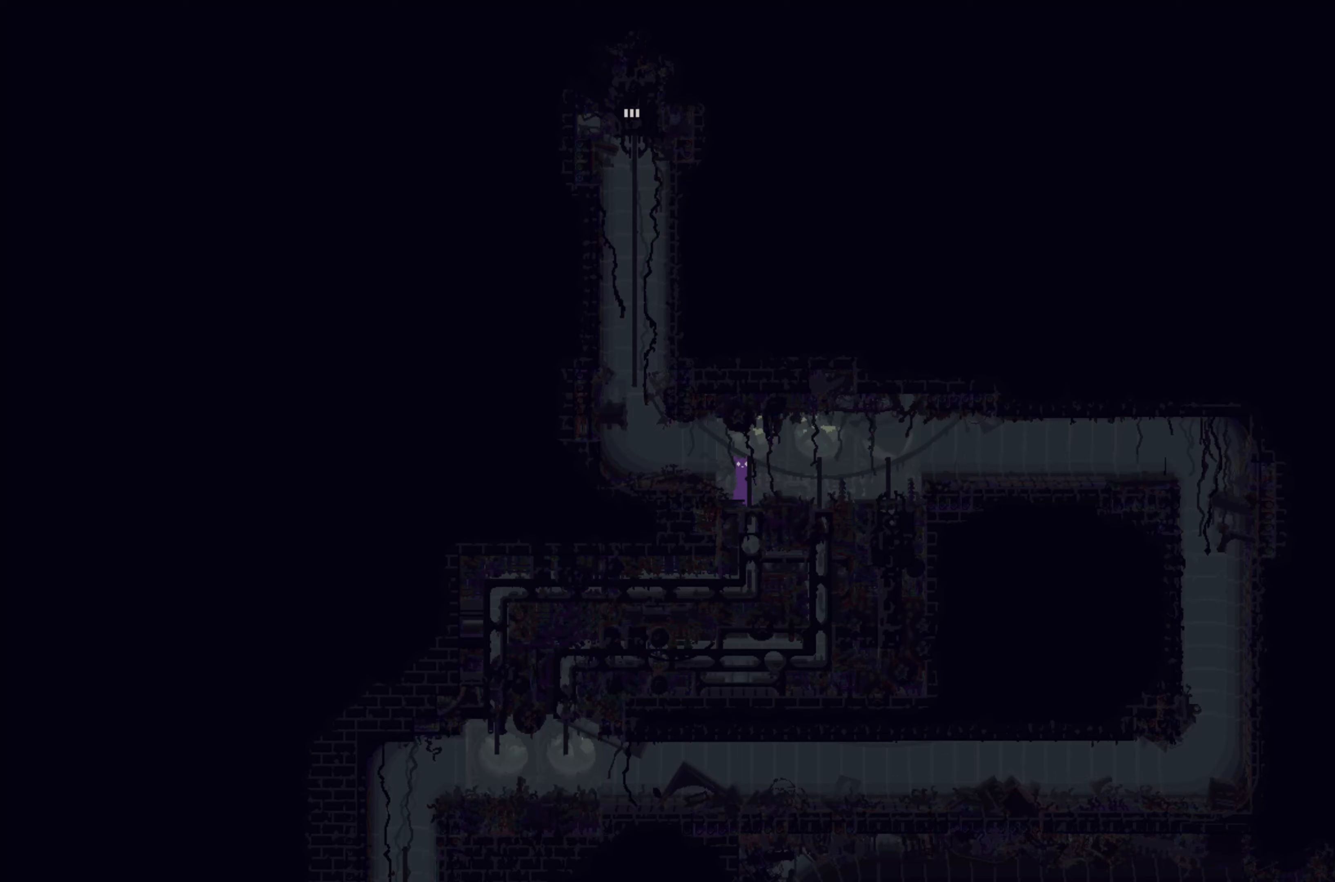
{"buttons": [], "left_stick": "down", "events": [[67, "left_stick", "down"]]}
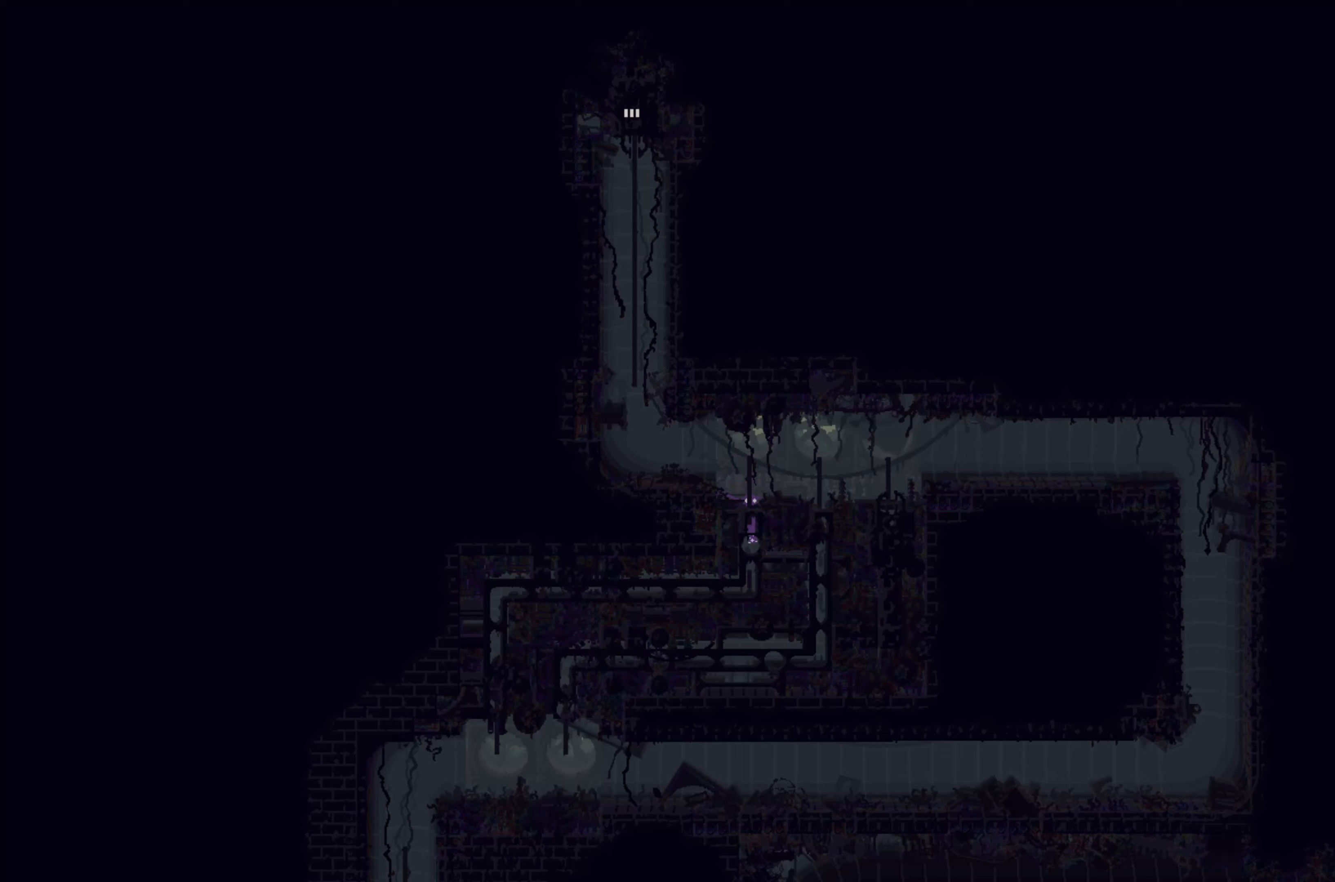
{"buttons": [], "left_stick": "down-left", "events": [[483, "left_stick", "down-left"]]}
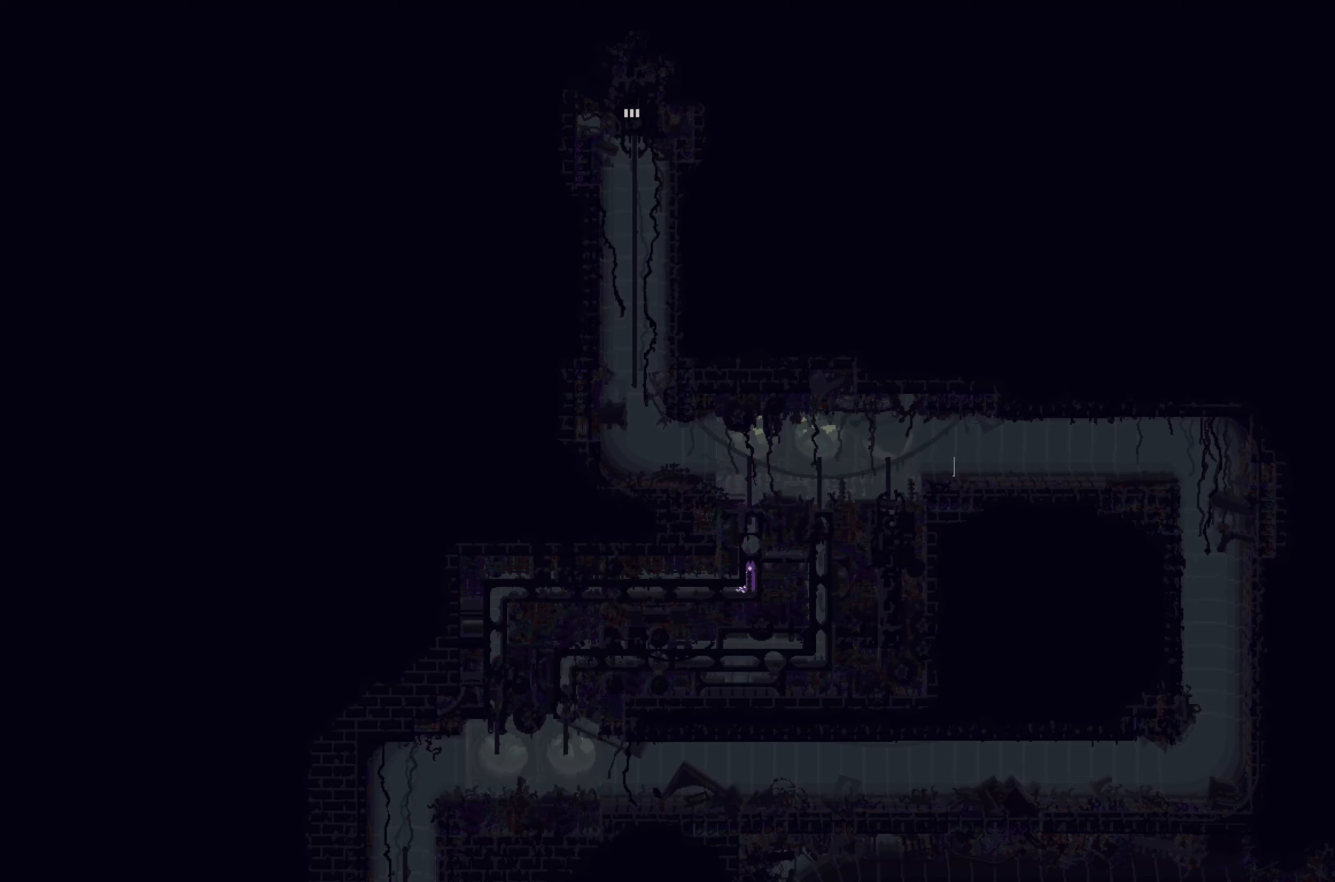
{"buttons": ["A"], "left_stick": "left", "events": [[83, "left_stick", "left"], [383, "A", "down"]]}
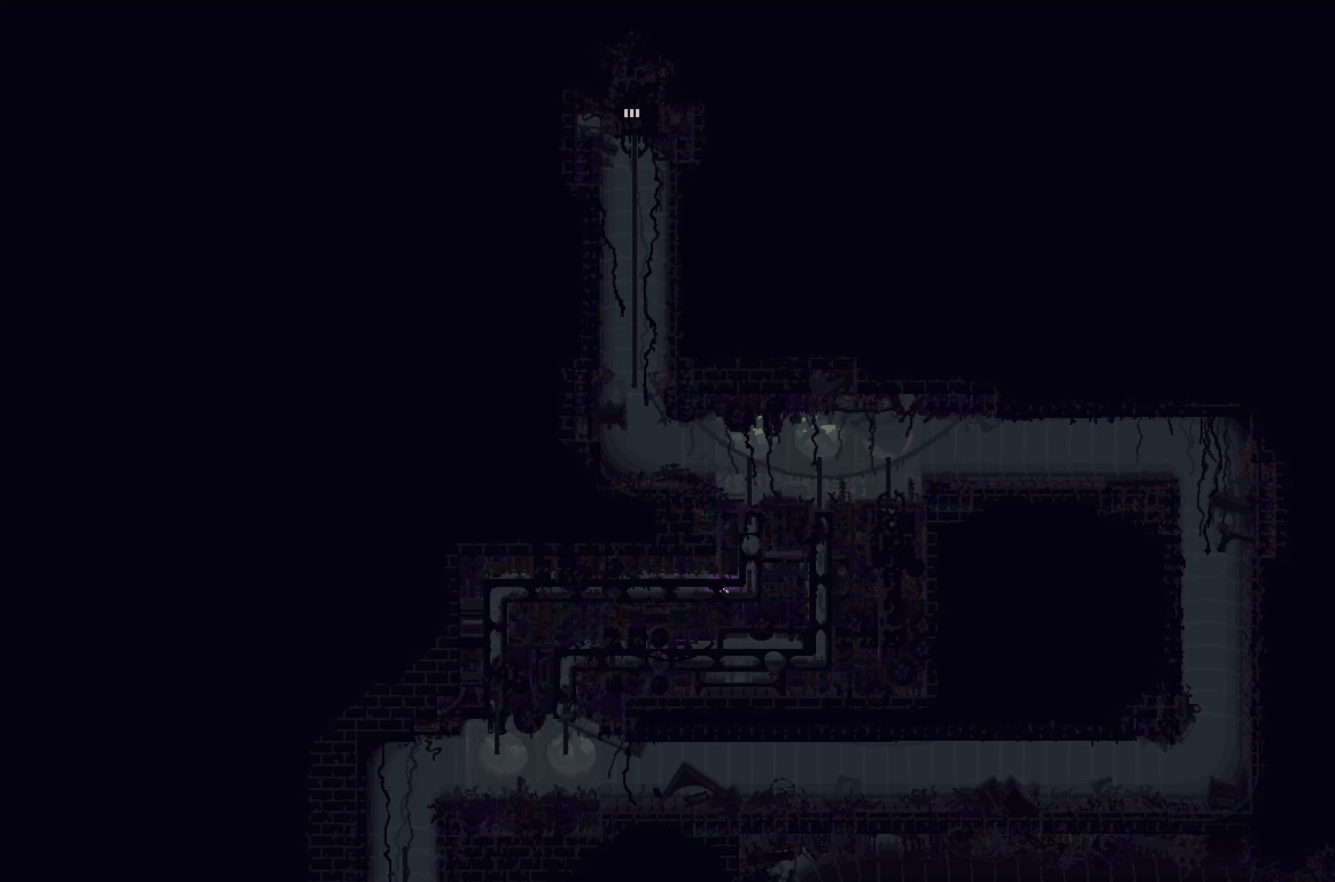
{"buttons": [], "left_stick": "left", "events": [[17, "A", "up"]]}
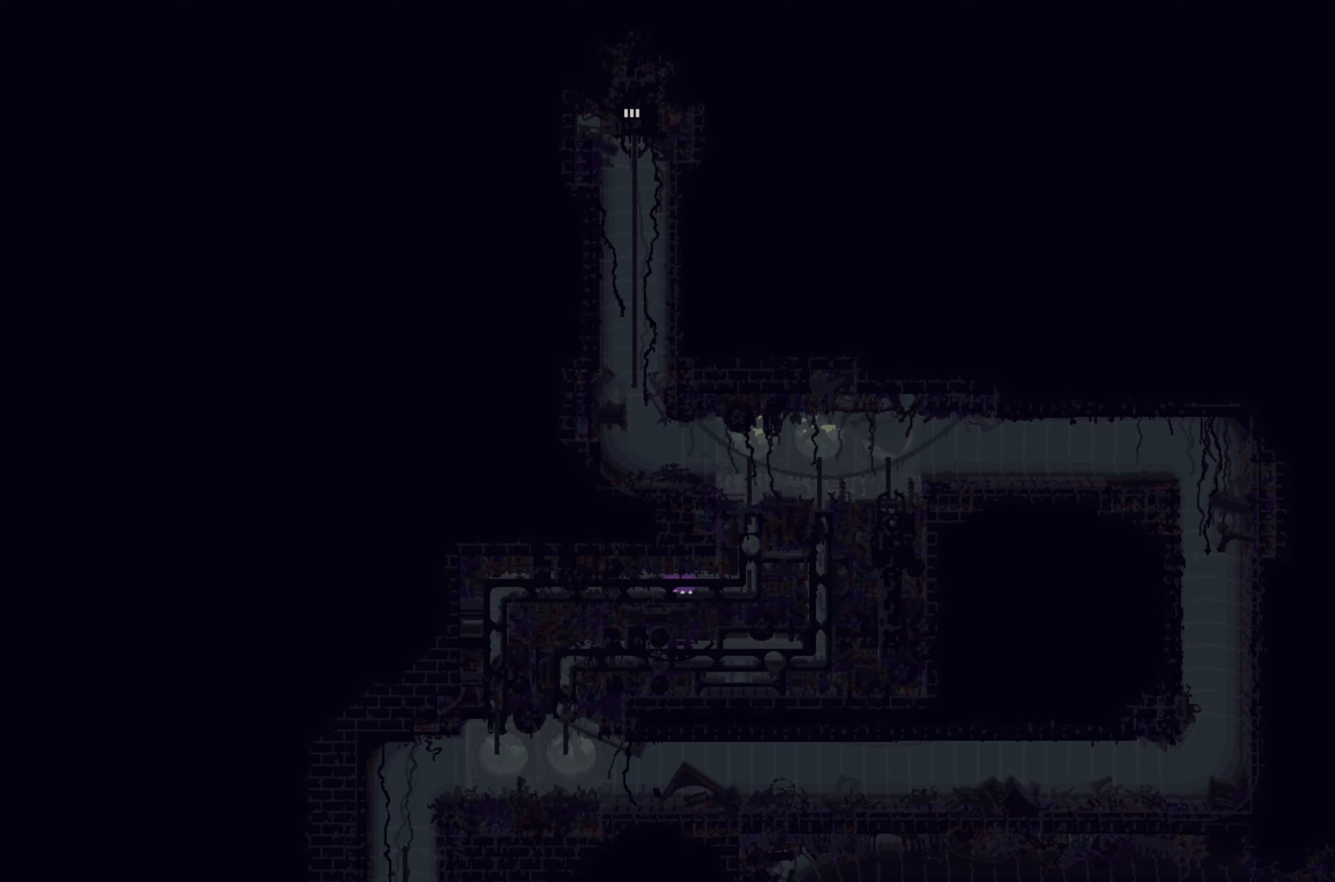
{"buttons": [], "left_stick": "left", "events": [[233, "A", "down"], [400, "A", "up"]]}
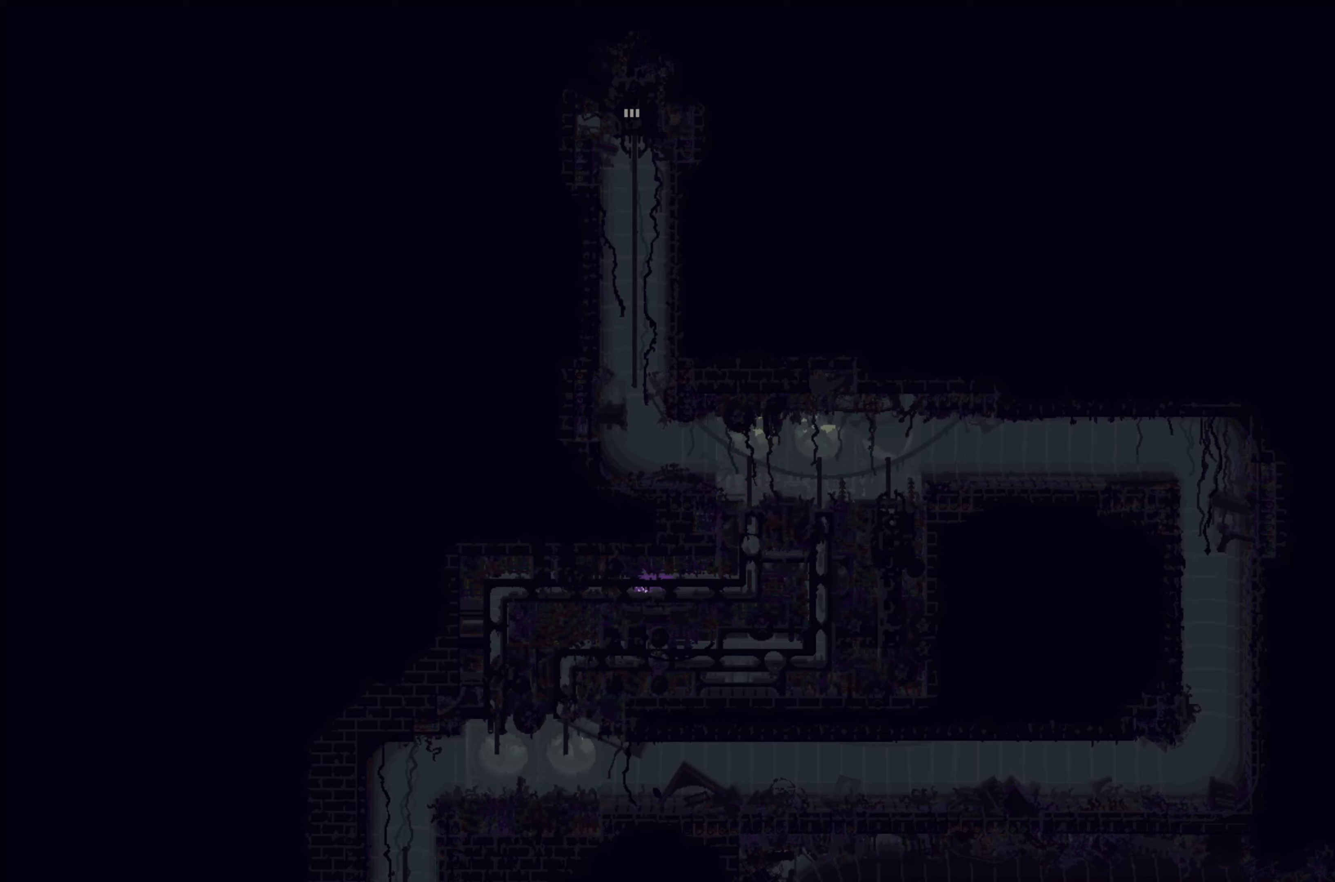
{"buttons": [], "left_stick": "left", "events": []}
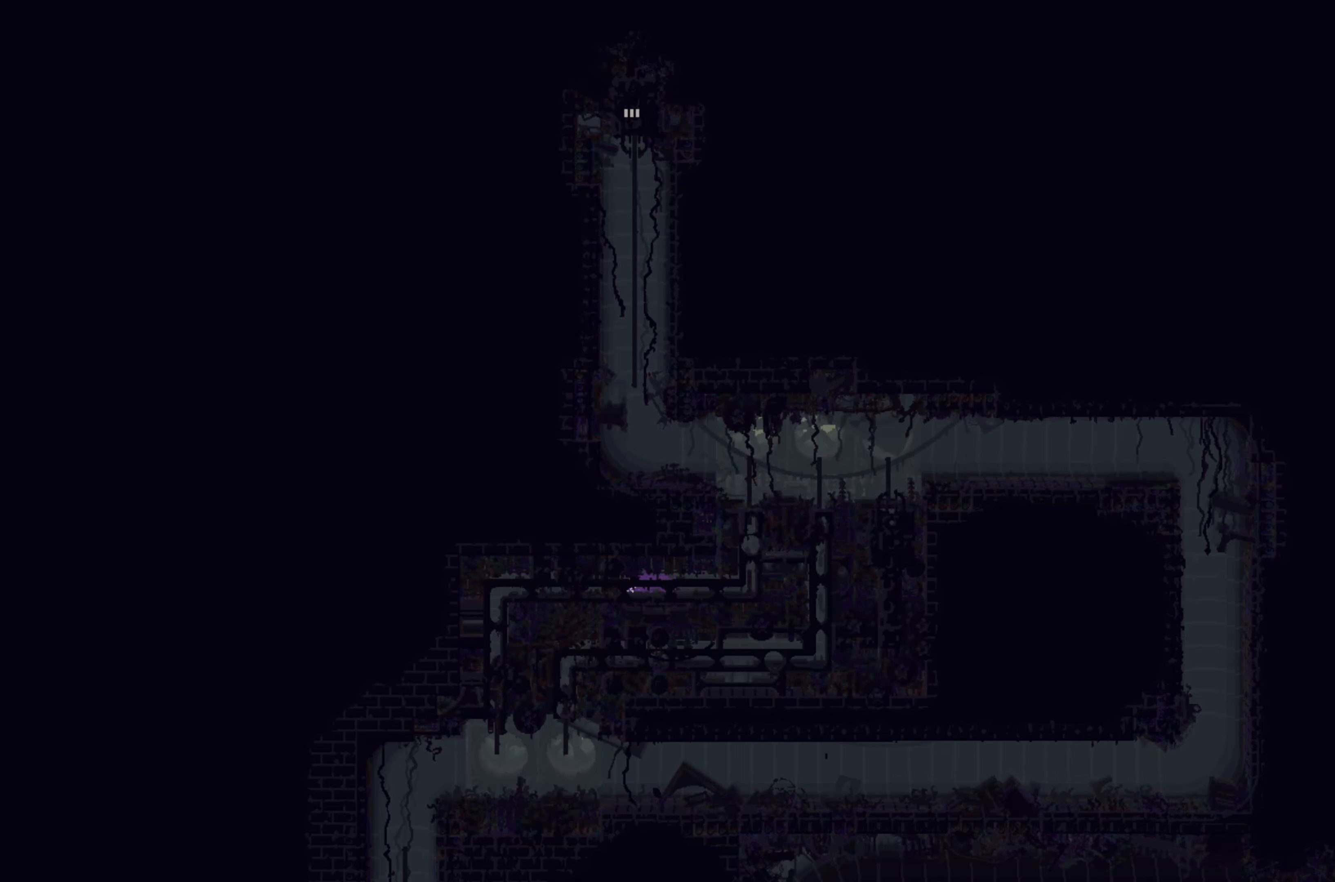
{"buttons": [], "left_stick": "left", "events": []}
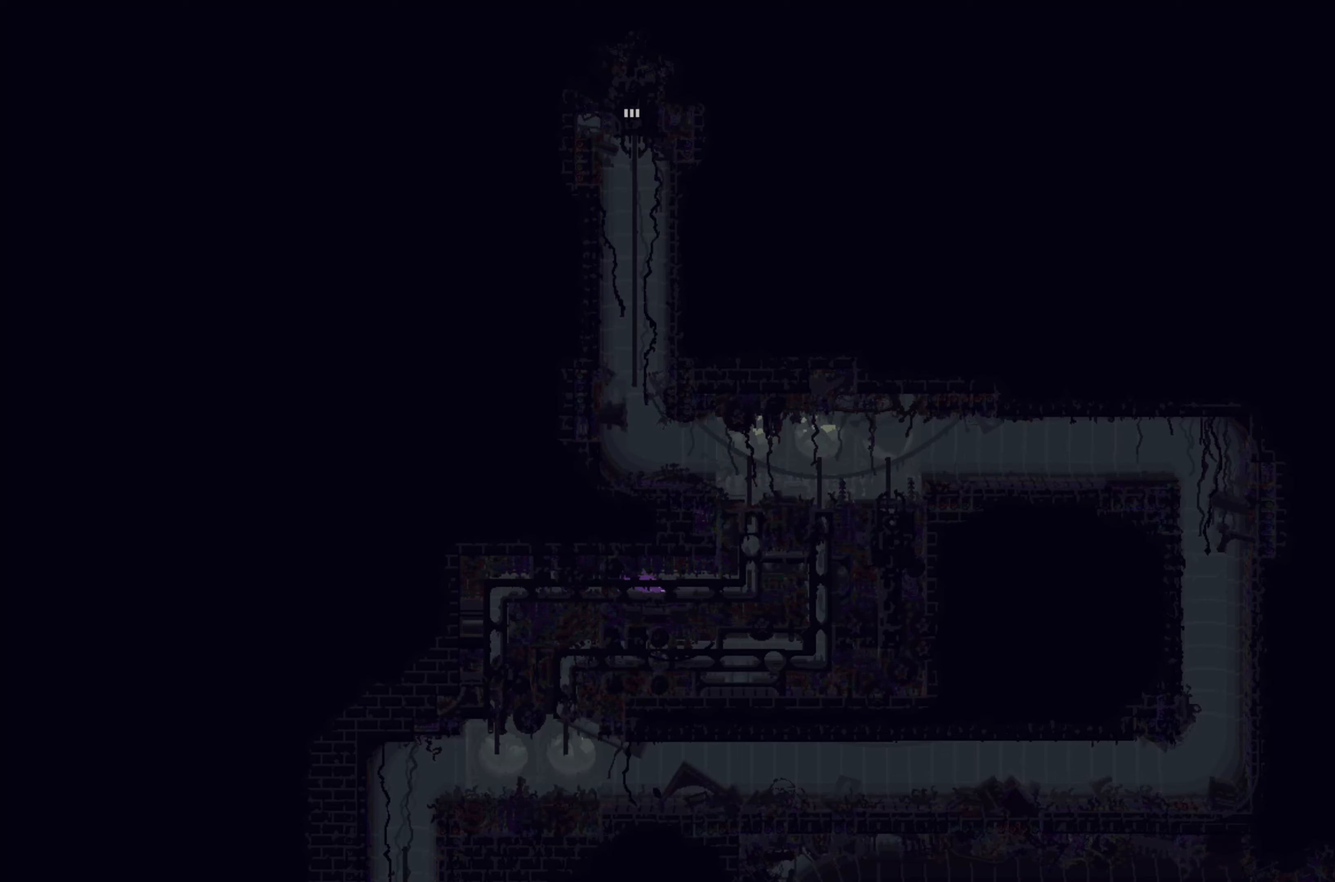
{"buttons": [], "left_stick": "left", "events": []}
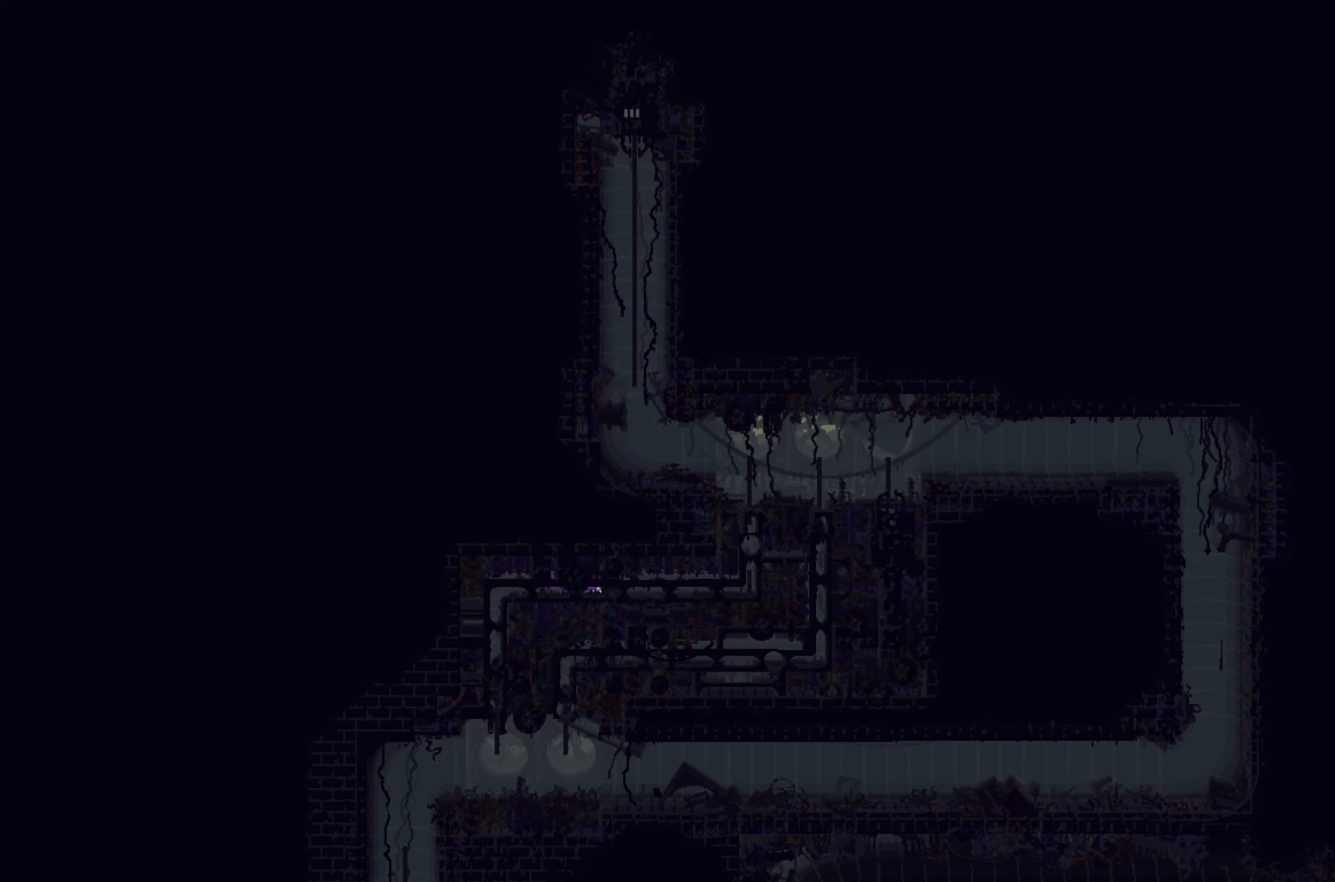
{"buttons": [], "left_stick": "down", "events": [[483, "left_stick", "down"]]}
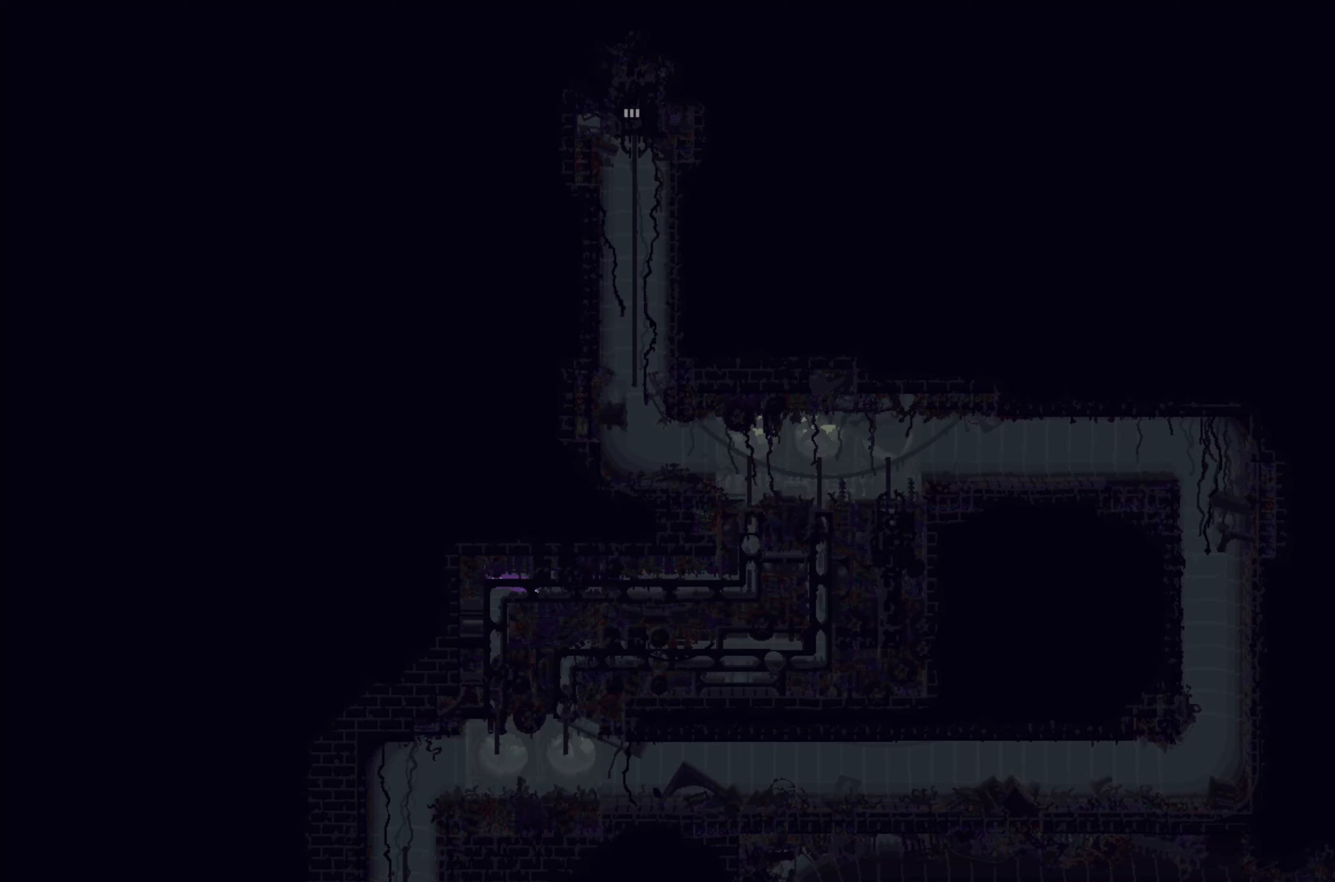
{"buttons": [], "left_stick": "down", "events": [[133, "A", "down"], [317, "A", "up"]]}
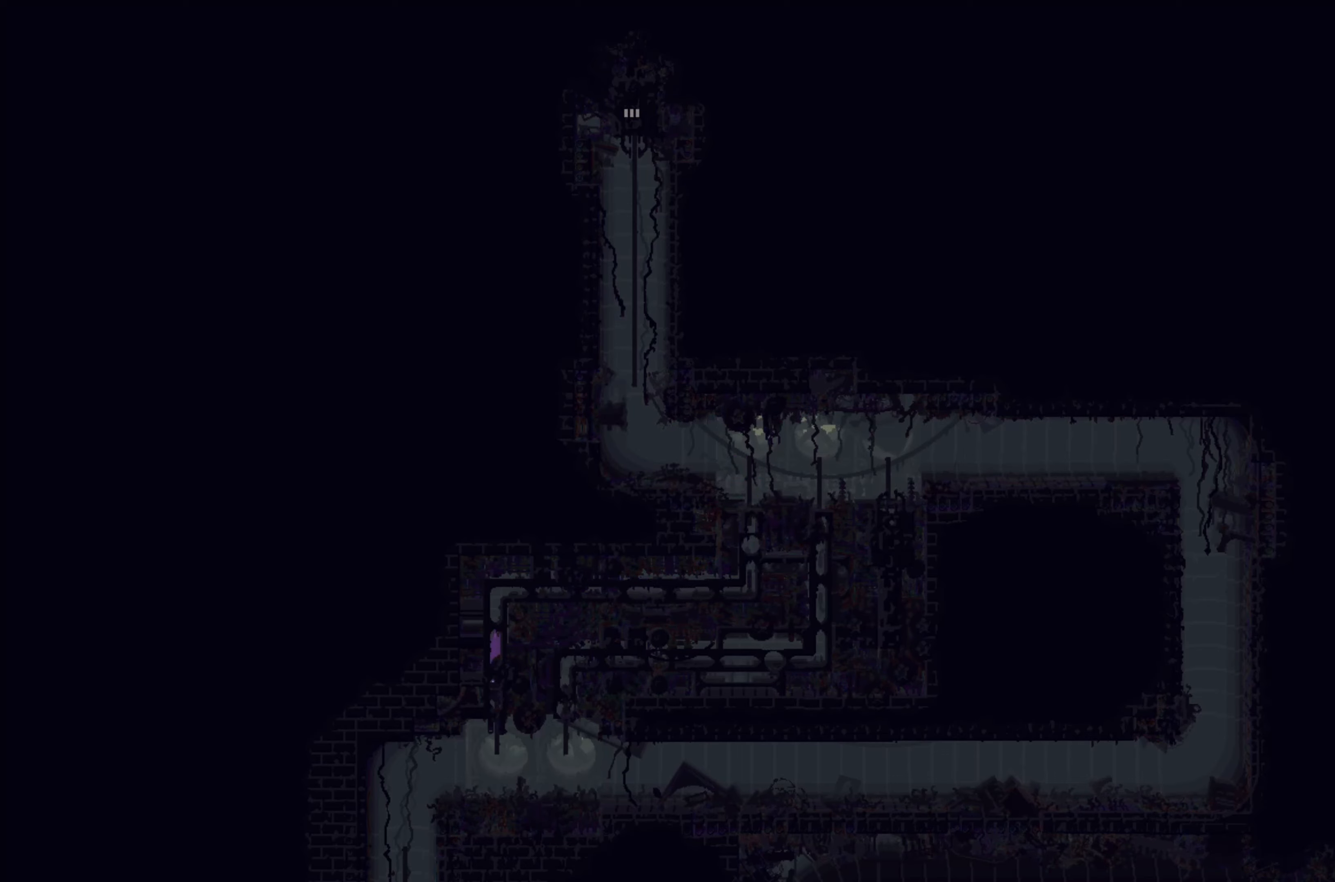
{"buttons": [], "left_stick": "left", "events": [[250, "left_stick", "left"]]}
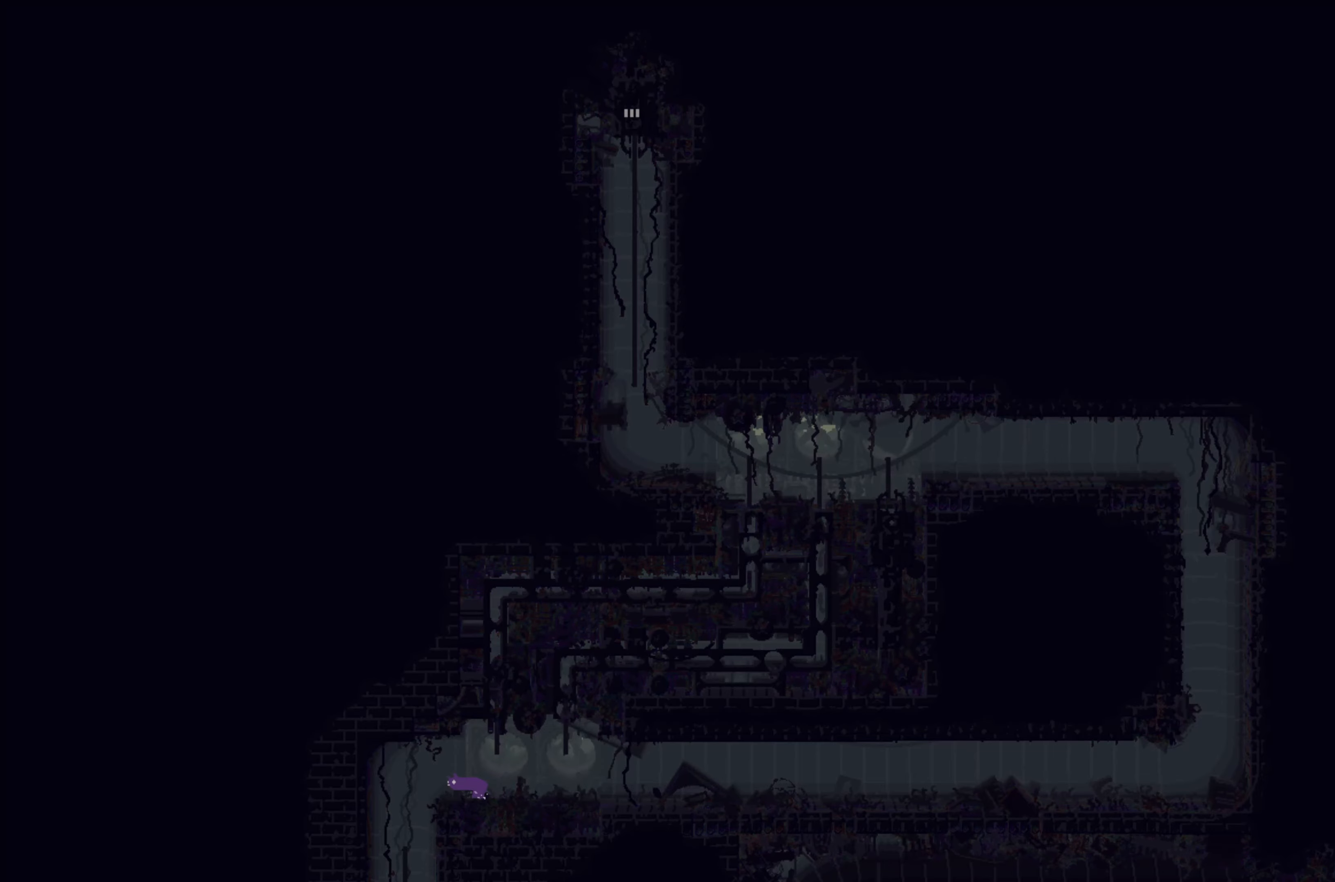
{"buttons": [], "left_stick": "right", "events": [[384, "left_stick", "center"], [467, "left_stick", "right"]]}
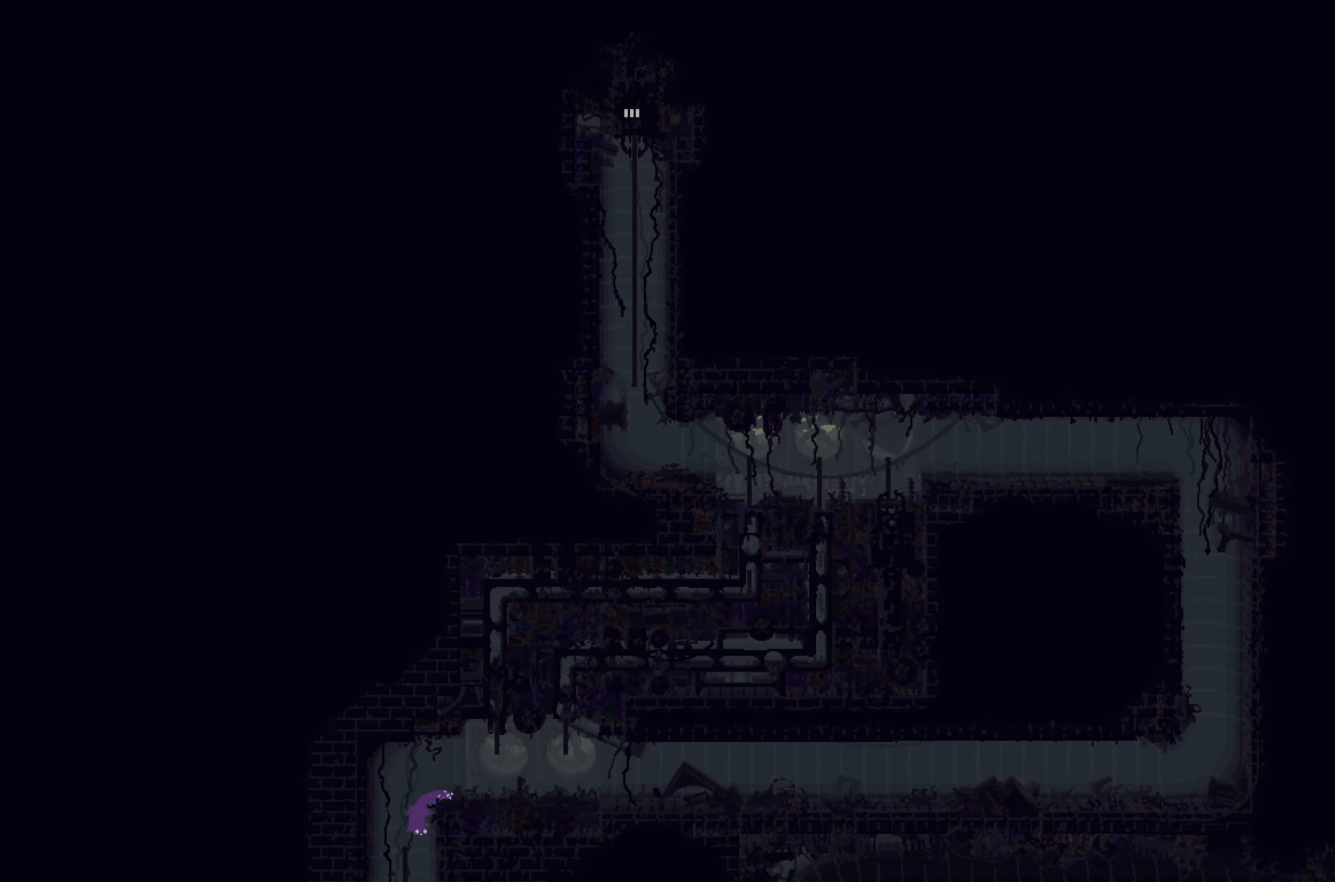
{"buttons": [], "left_stick": "up", "events": [[134, "left_stick", "up"], [217, "left_stick", "up-left"], [367, "left_stick", "up"]]}
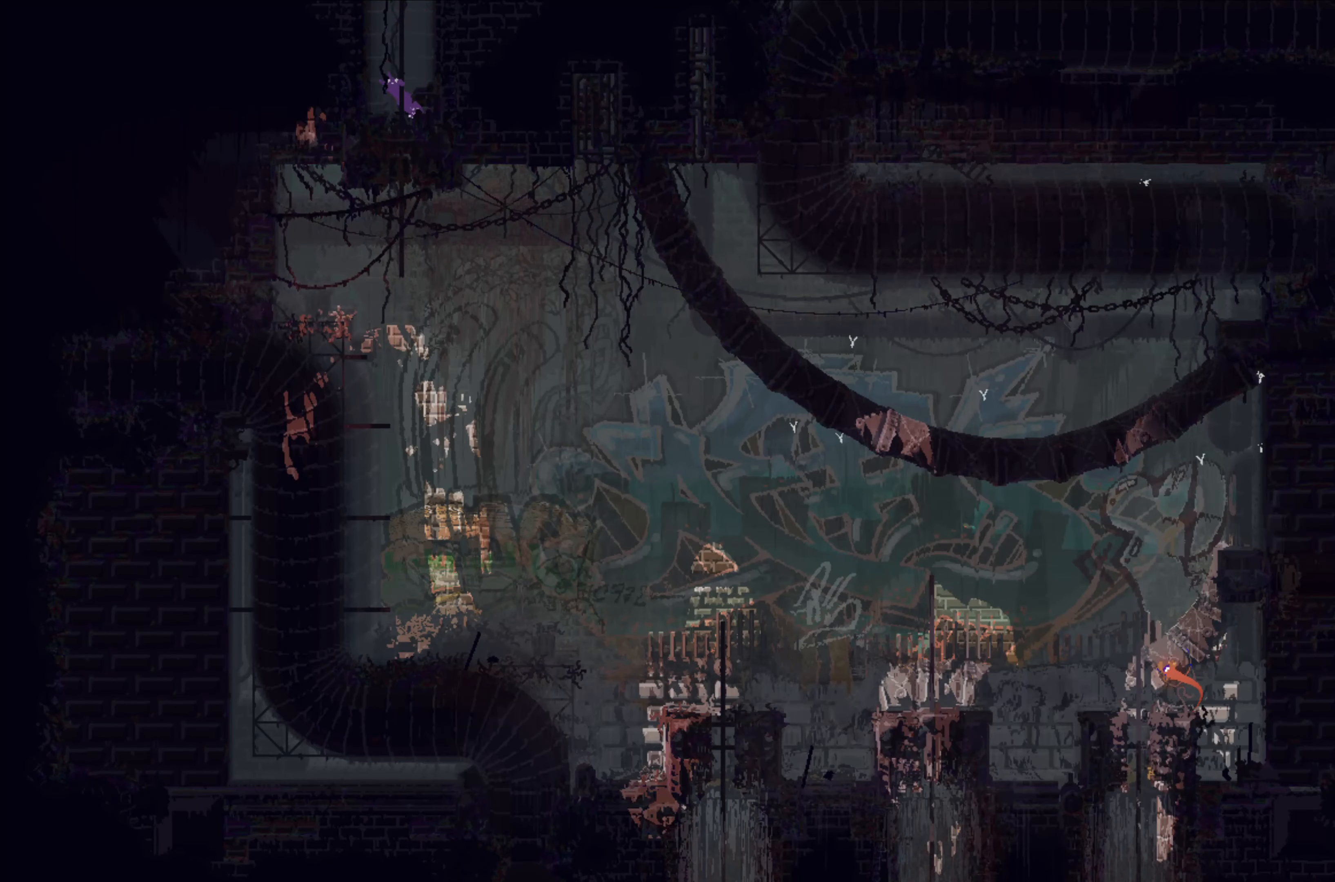
{"buttons": [], "left_stick": "center", "events": [[134, "left_stick", "center"]]}
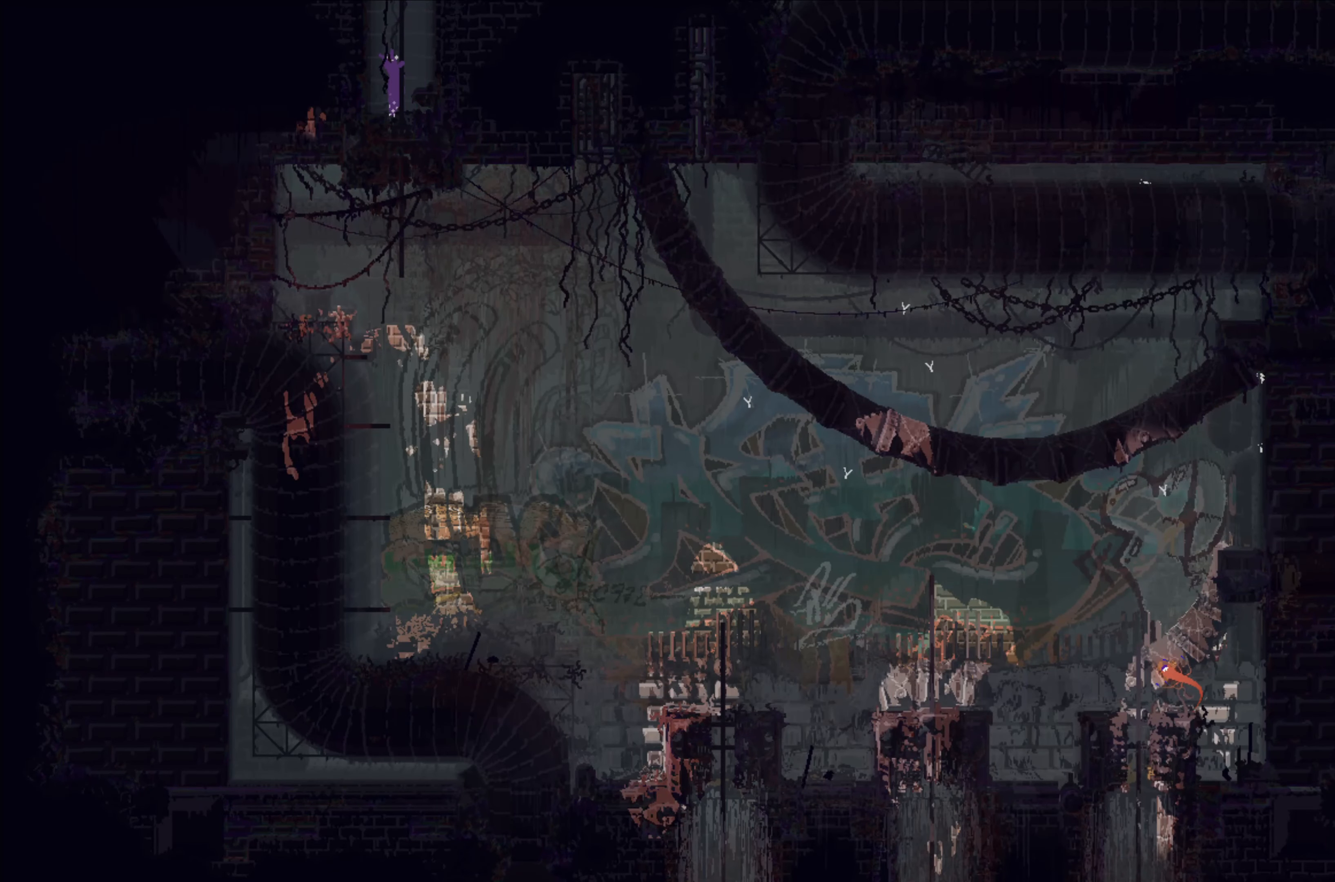
{"buttons": [], "left_stick": "center", "events": [[317, "A", "down"], [434, "A", "up"]]}